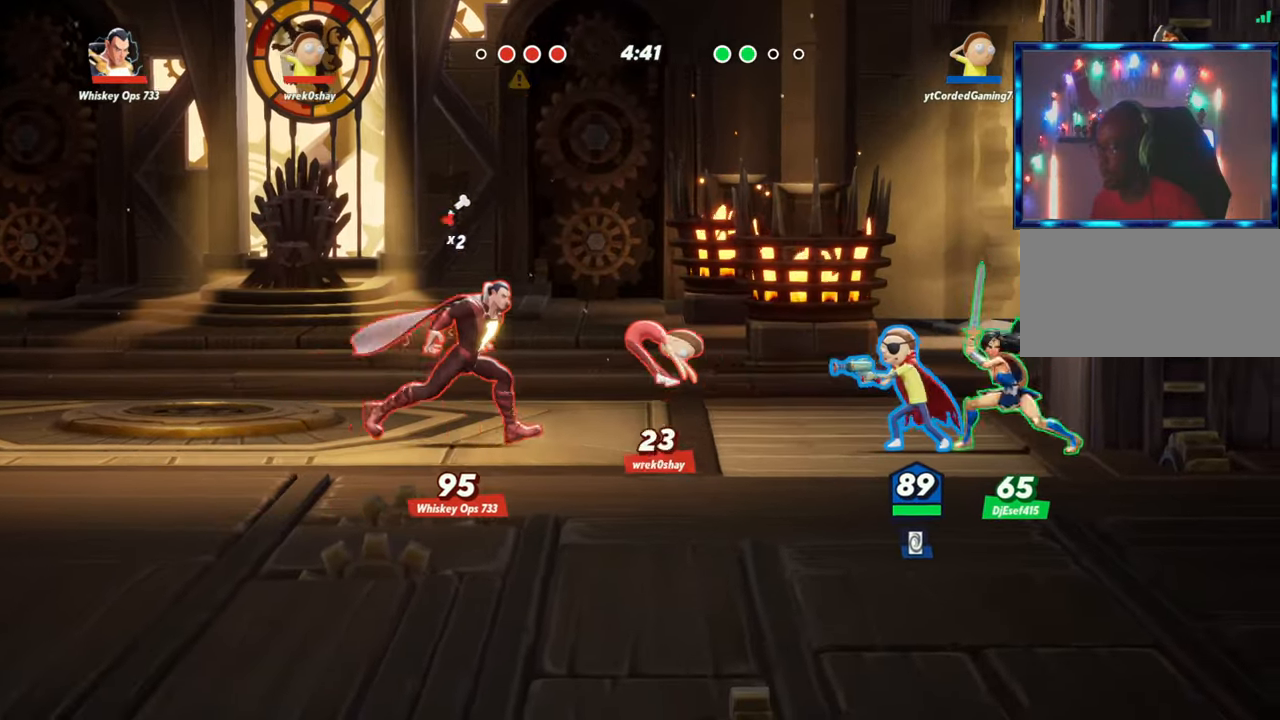
Gameplay with a controller (arcade stick); each line is a JSON object with the inputs held at the frame after it (dt_ms = milliseconds from this image to that frame). "events" lists button and stick changes between this image and that frame as [ms after this image, input, new state], when the widget could be followed in between. Not read: L3 R3.
{"dt_ms": 500, "buttons": ["R2"], "left_stick": "left"}
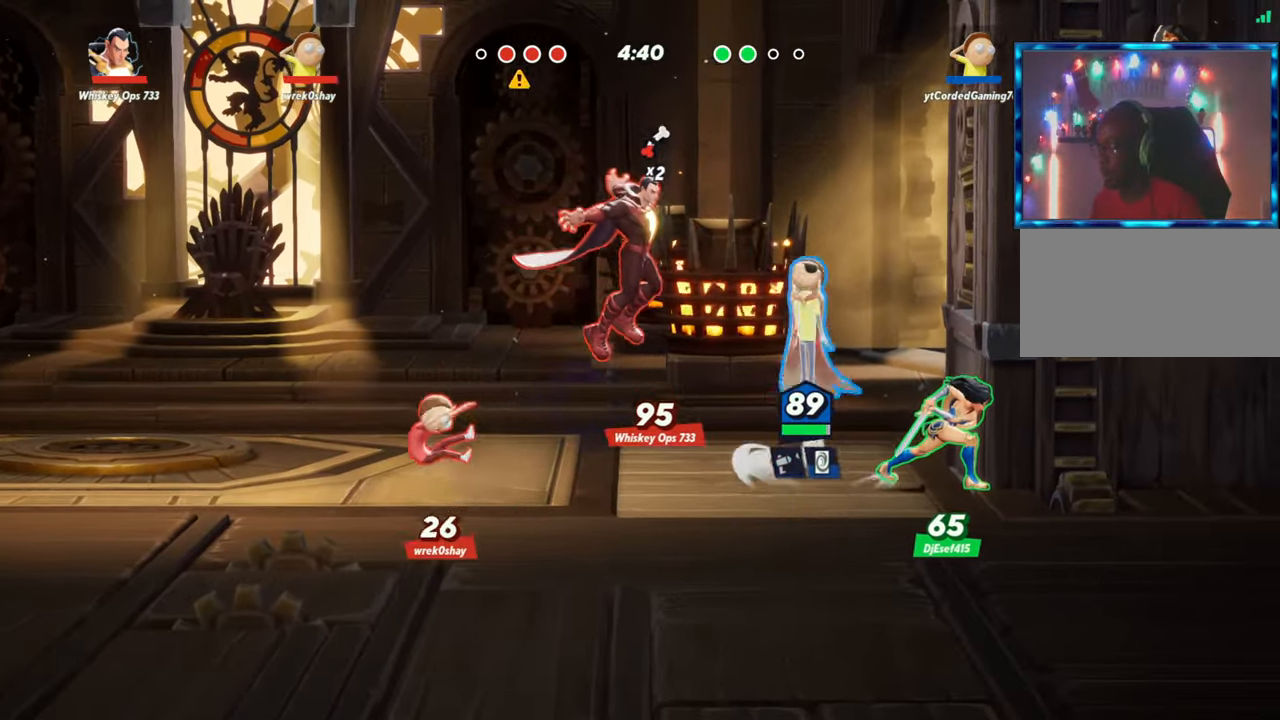
{"dt_ms": 500, "buttons": [], "left_stick": "down"}
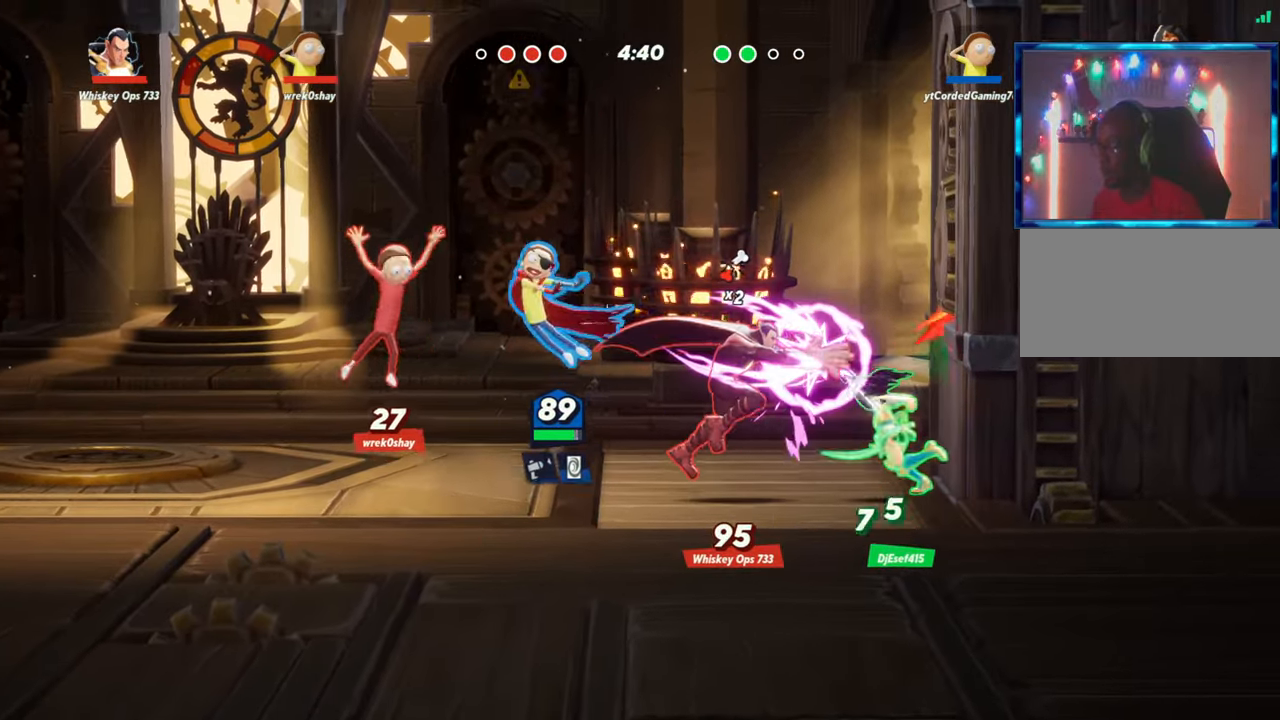
{"dt_ms": 500, "buttons": [], "left_stick": "left"}
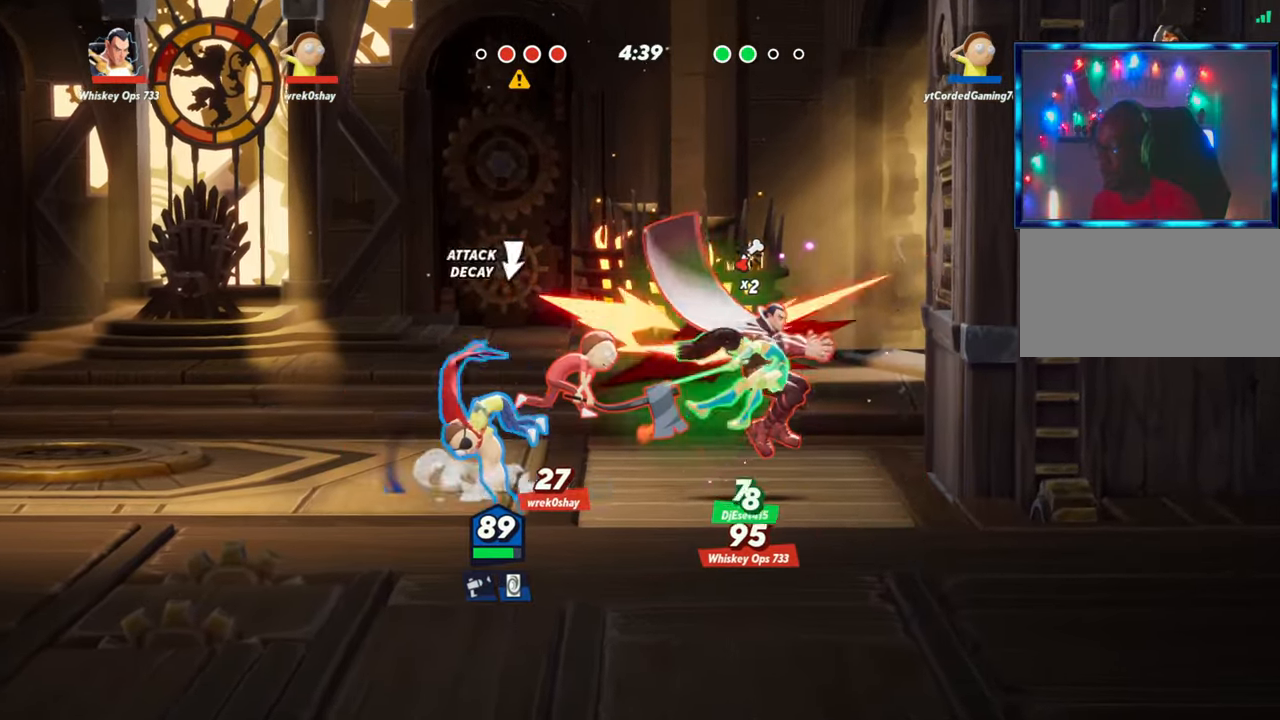
{"dt_ms": 500, "buttons": ["R2"], "left_stick": "left", "events": [[183, "L2", "down"], [267, "L2", "up"], [350, "L2", "down"], [433, "R2", "down"], [467, "L2", "up"]]}
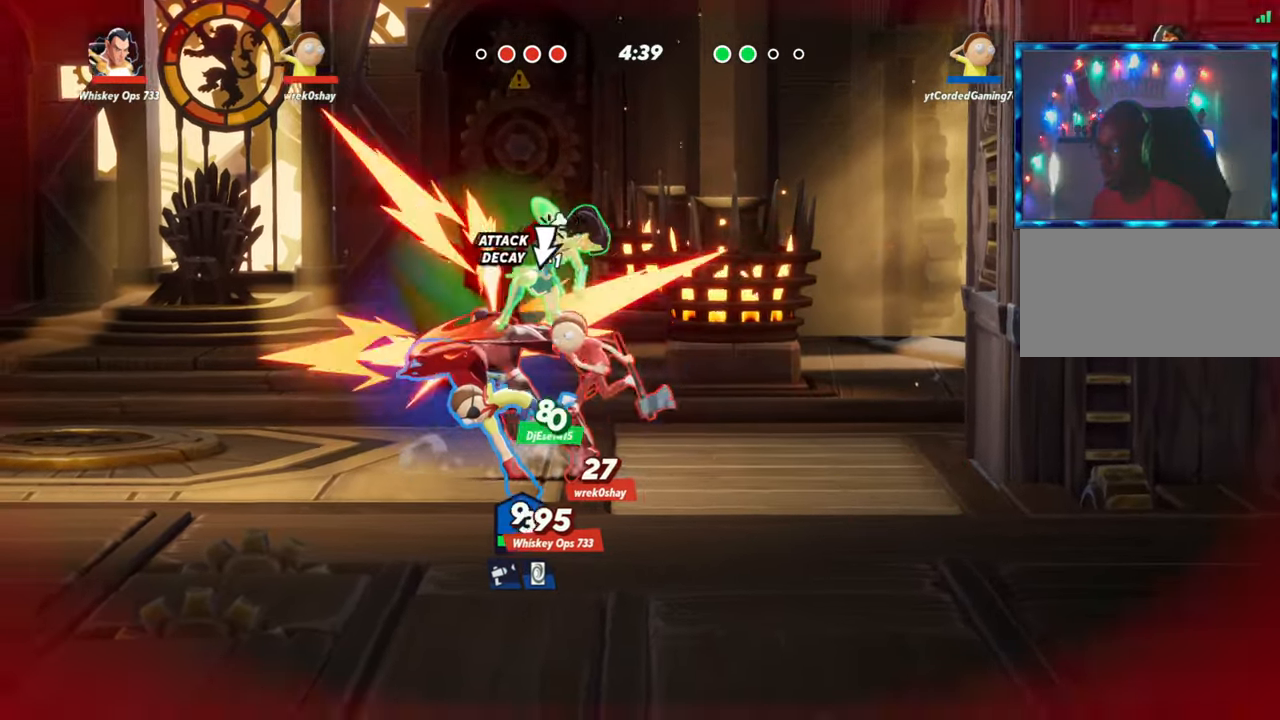
{"dt_ms": 500, "buttons": ["R2"], "left_stick": "left", "events": [[83, "R2", "up"], [167, "R2", "down"], [267, "R2", "up"], [400, "R2", "down"]]}
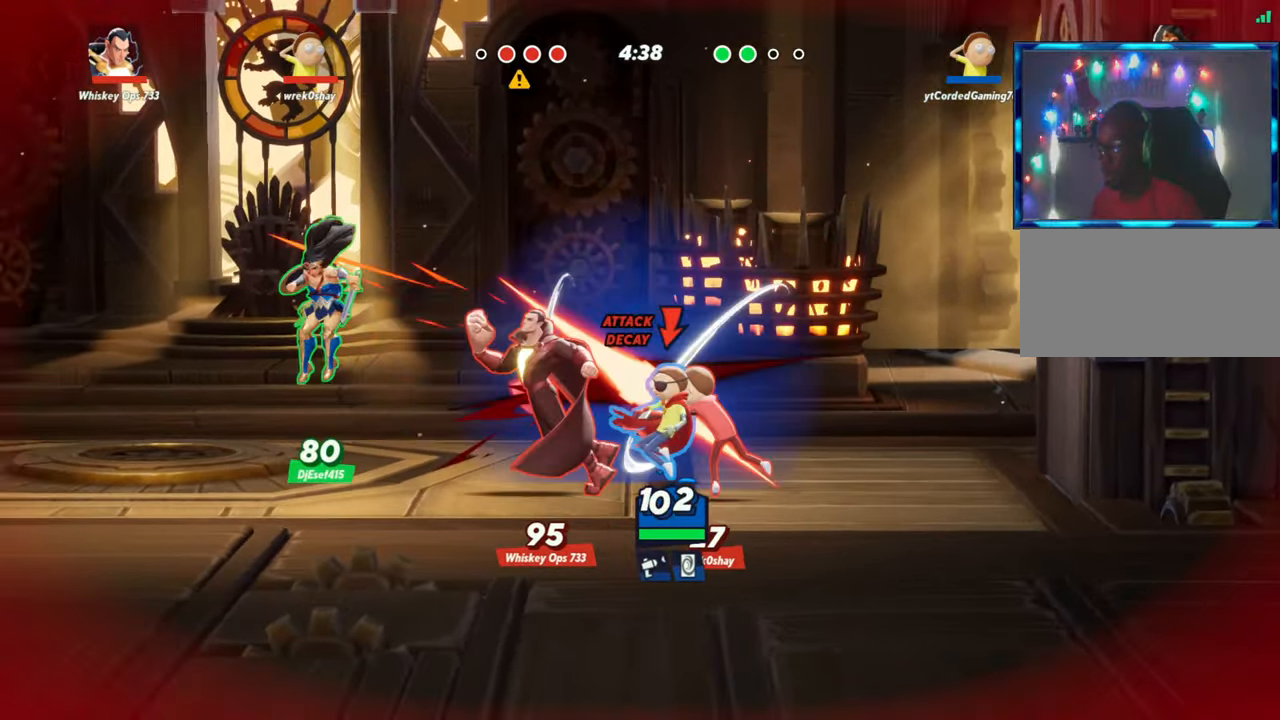
{"dt_ms": 500, "buttons": ["L2", "R2"], "left_stick": "left", "events": [[17, "R2", "up"], [233, "L2", "down"], [267, "R2", "down"], [333, "R2", "up"], [350, "L2", "up"], [467, "L2", "down"], [483, "R2", "down"]]}
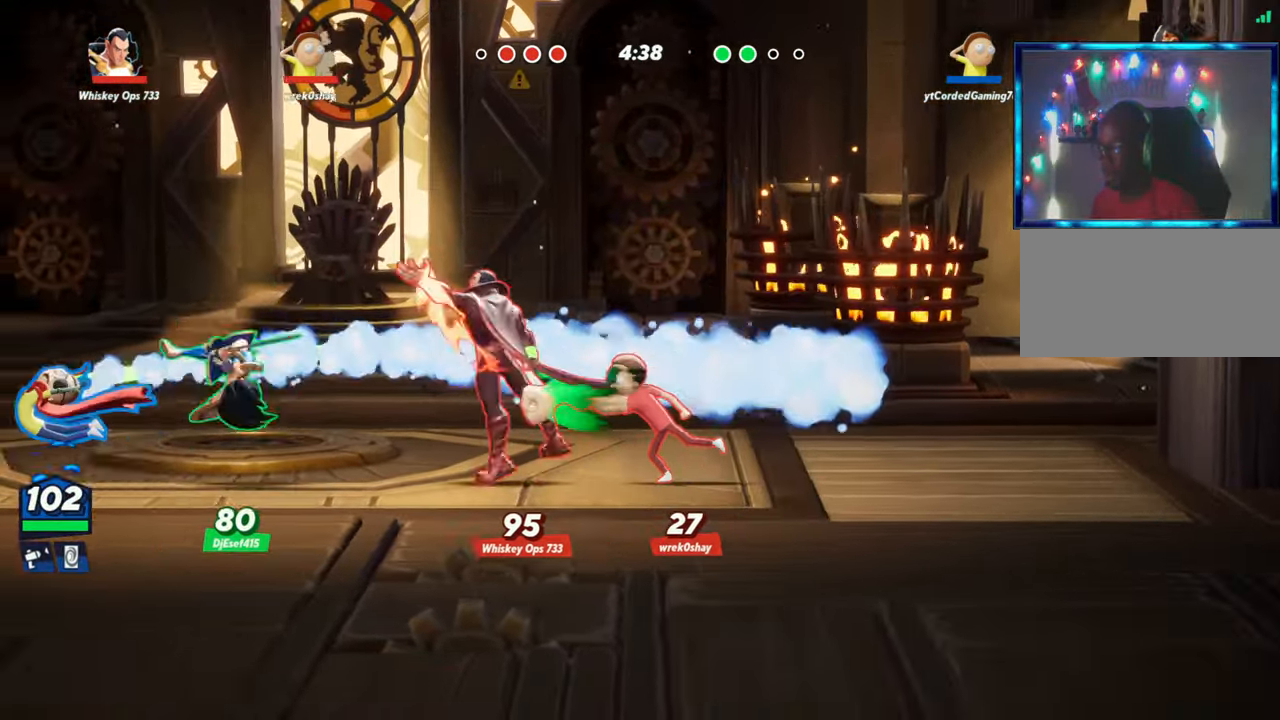
{"dt_ms": 500, "buttons": [], "left_stick": "right", "events": [[33, "R2", "up"], [83, "L2", "up"], [150, "R2", "down"], [267, "R2", "up"], [383, "left_stick", "center"], [500, "left_stick", "right"]]}
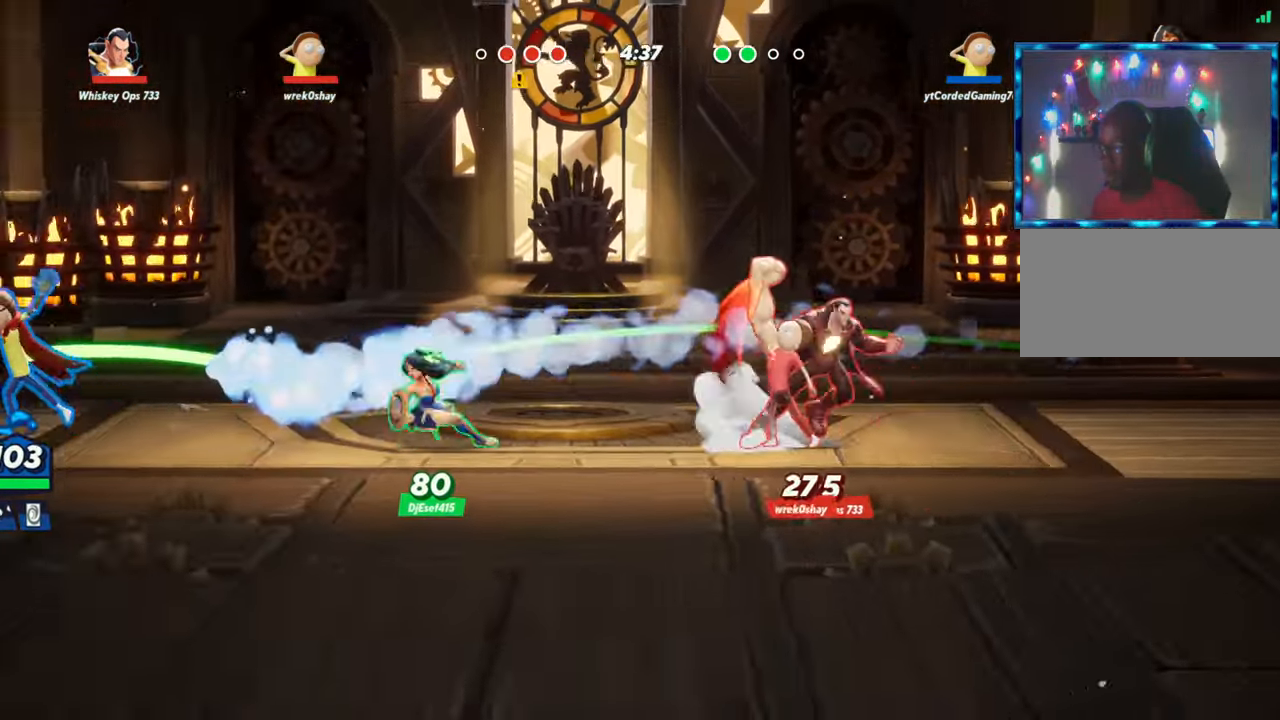
{"dt_ms": 500, "buttons": [], "left_stick": "center", "events": [[150, "left_stick", "center"], [200, "R1", "down"], [317, "R1", "up"]]}
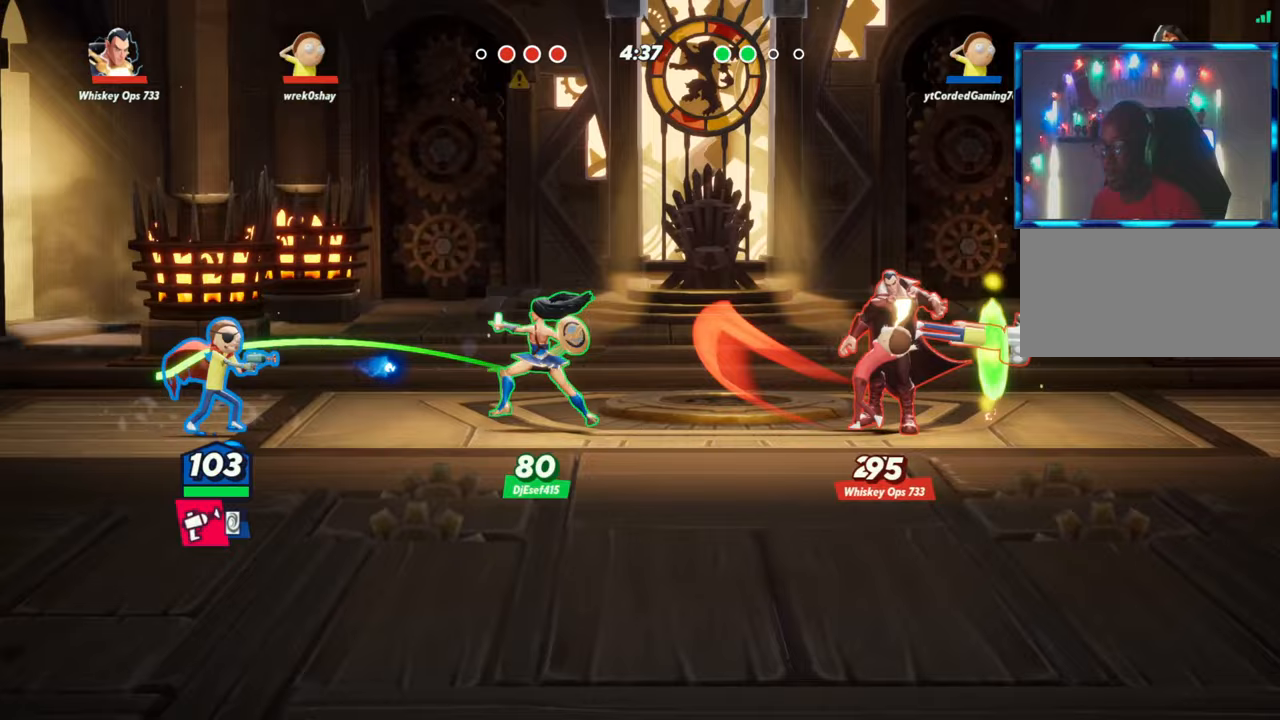
{"dt_ms": 500, "buttons": [], "left_stick": "right", "events": [[83, "L1", "down"], [200, "L1", "up"], [283, "left_stick", "right"]]}
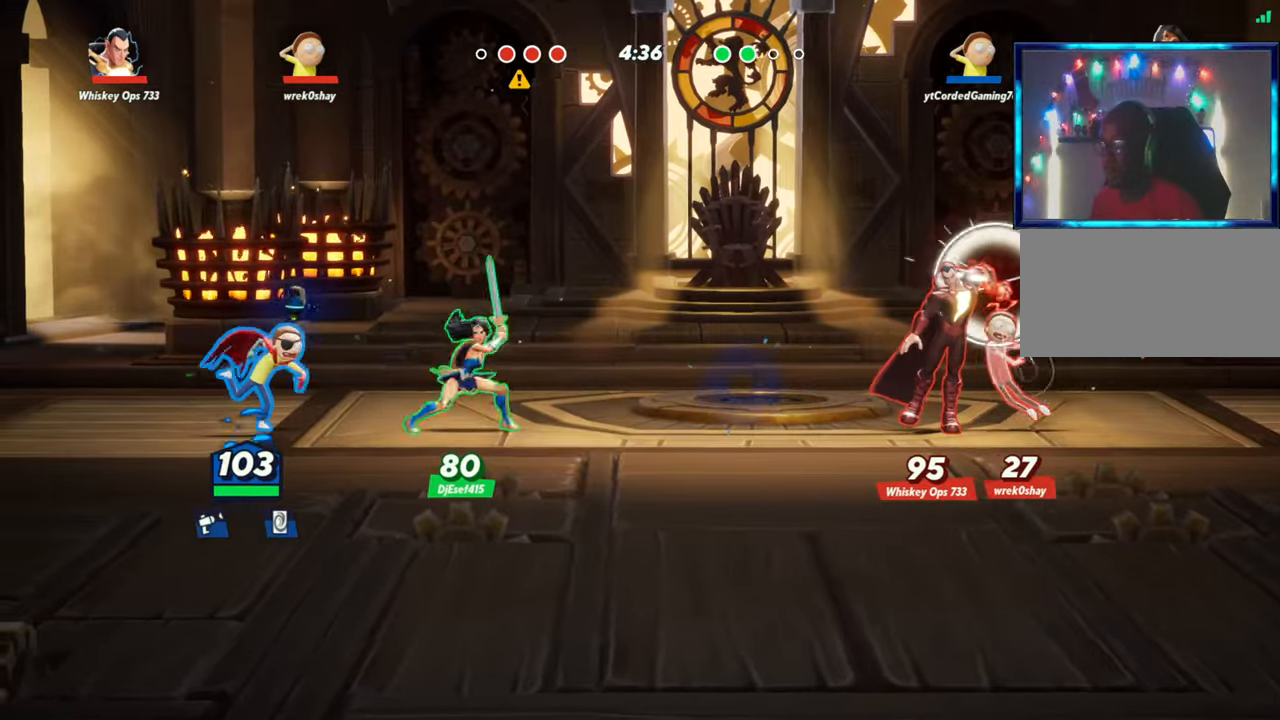
{"dt_ms": 500, "buttons": [], "left_stick": "center", "events": [[17, "R1", "down"], [183, "R1", "up"], [433, "left_stick", "center"]]}
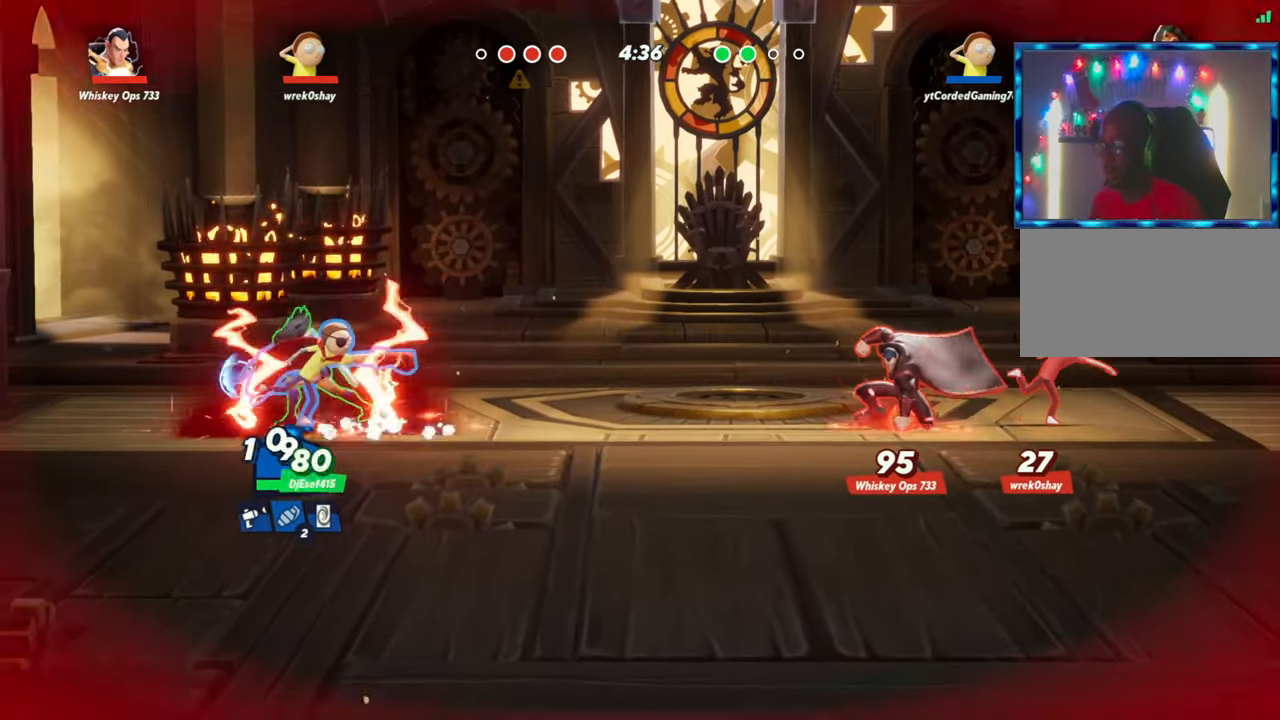
{"dt_ms": 500, "buttons": [], "left_stick": "left", "events": [[33, "R1", "down"], [183, "R1", "up"], [467, "left_stick", "left"]]}
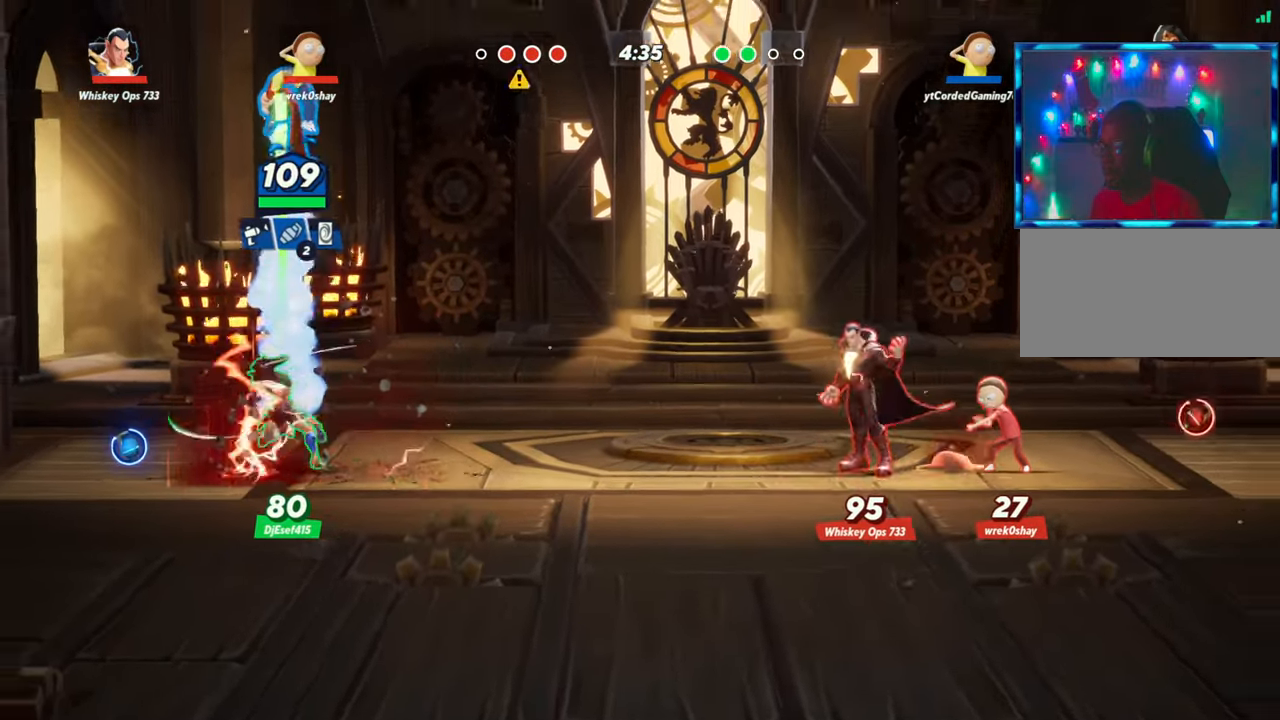
{"dt_ms": 500, "buttons": [], "left_stick": "left", "events": []}
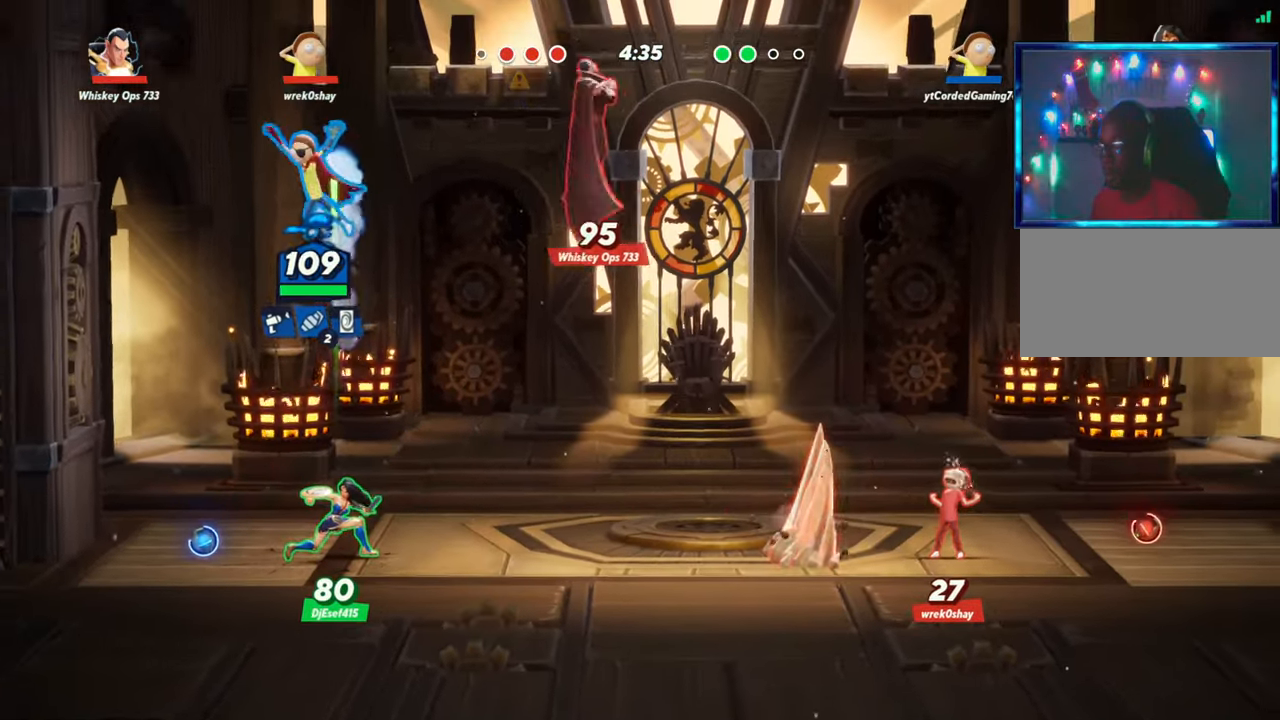
{"dt_ms": 500, "buttons": [], "left_stick": "left", "events": []}
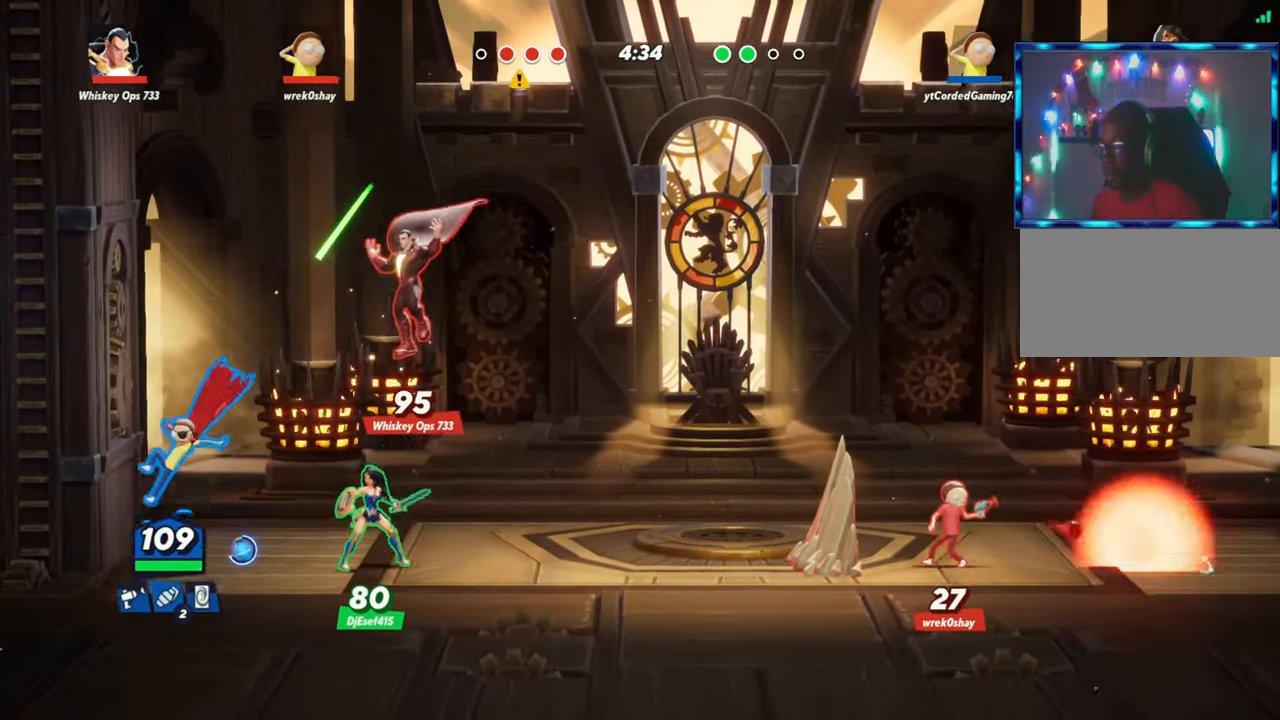
{"dt_ms": 1000, "buttons": [], "left_stick": "right"}
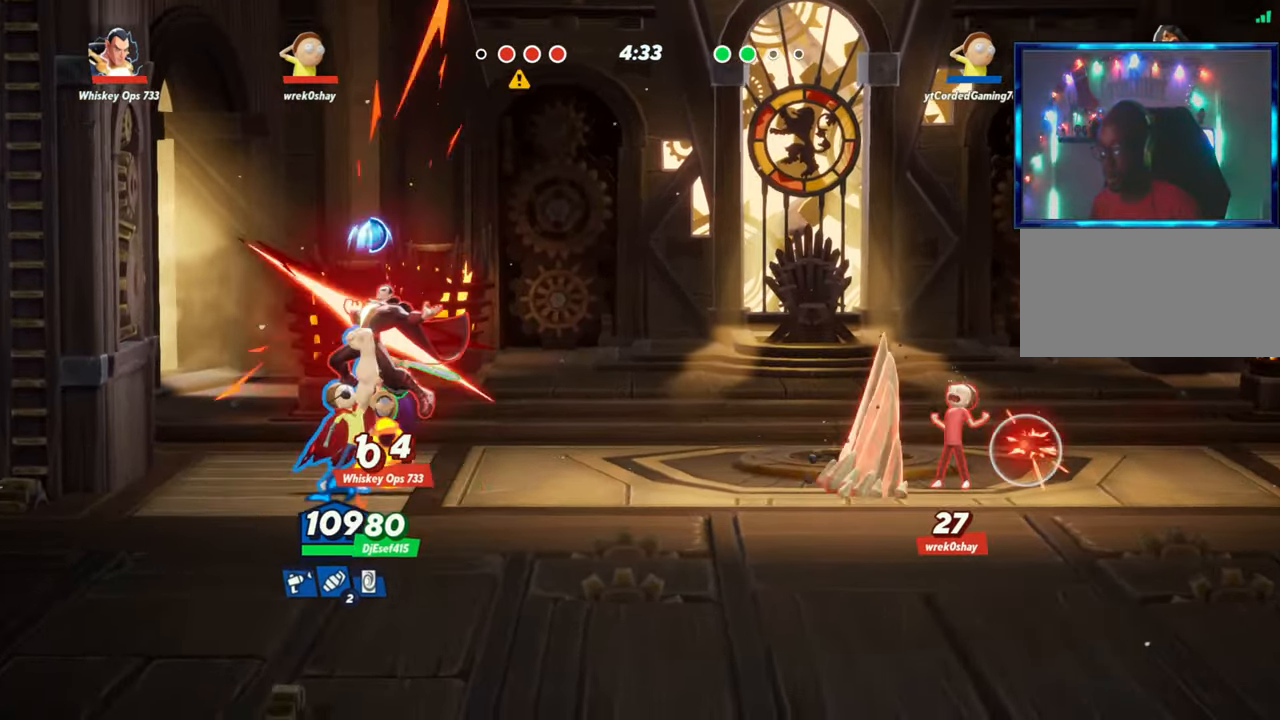
{"dt_ms": 500, "buttons": [], "left_stick": "right"}